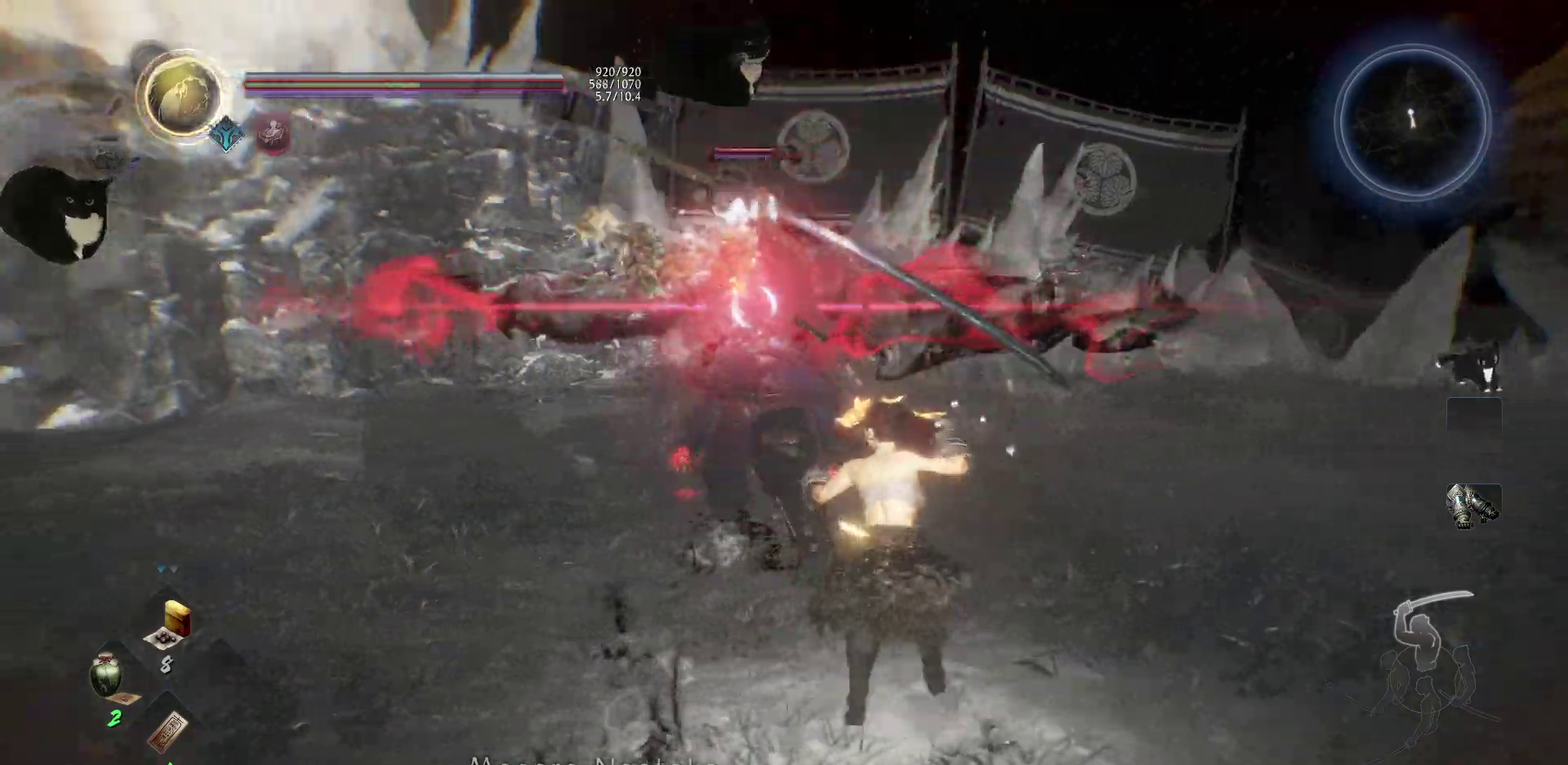
Gameplay with a controller (Xbox layout); each line is a JSON object with the inputs held at the frame after it (dt_ms = milliseconds from this image to that frame). "events" lists button and stick changes between this image and that frame as [ms after this image, input, new state], when the widget could be followed in between. Not read: left_stick.
{"dt_ms": 500, "buttons": [], "right_stick": "center"}
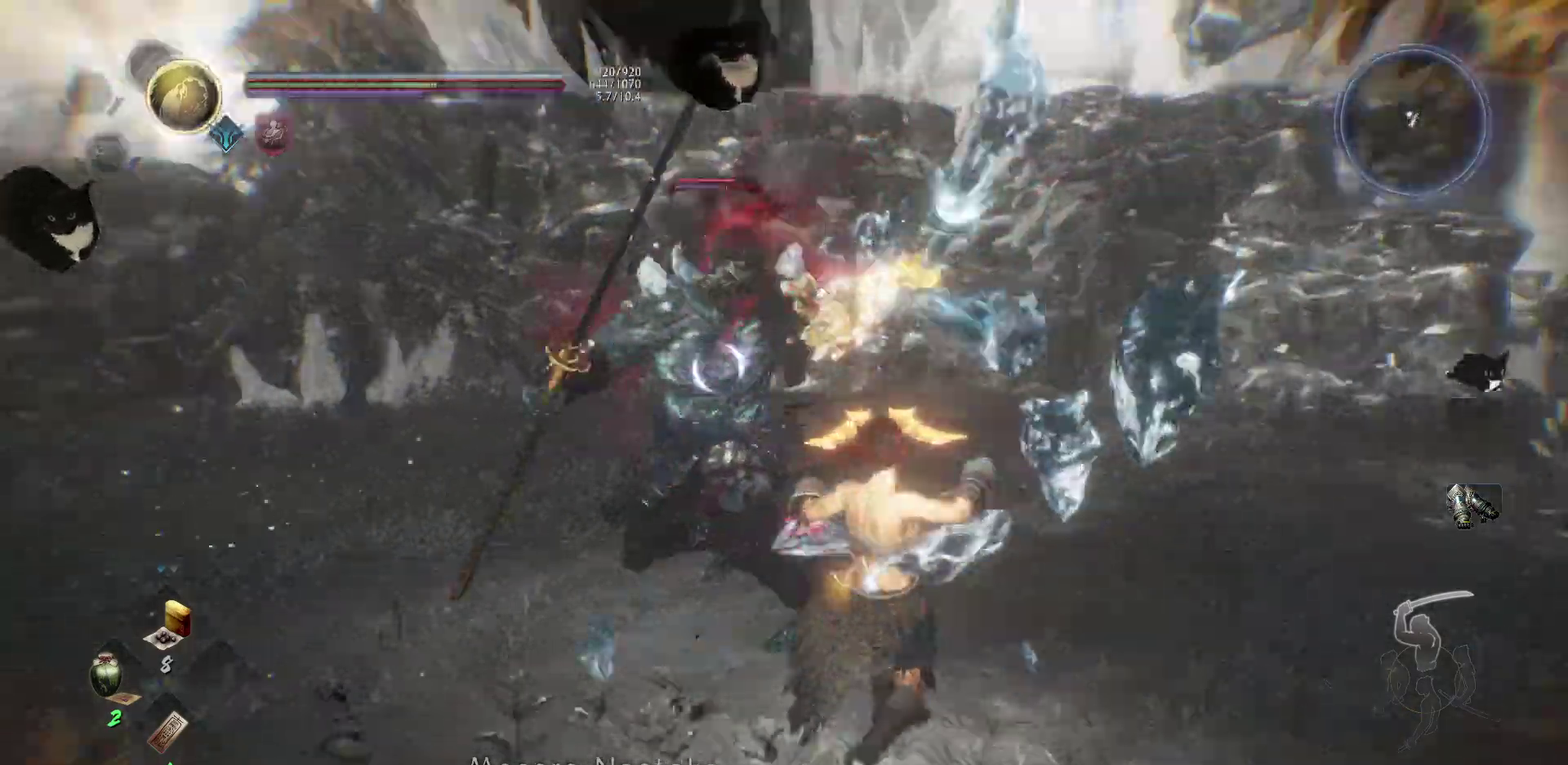
{"dt_ms": 300, "buttons": ["B", "R2"], "right_stick": "center", "events": [[133, "R2", "down"], [200, "B", "down"]]}
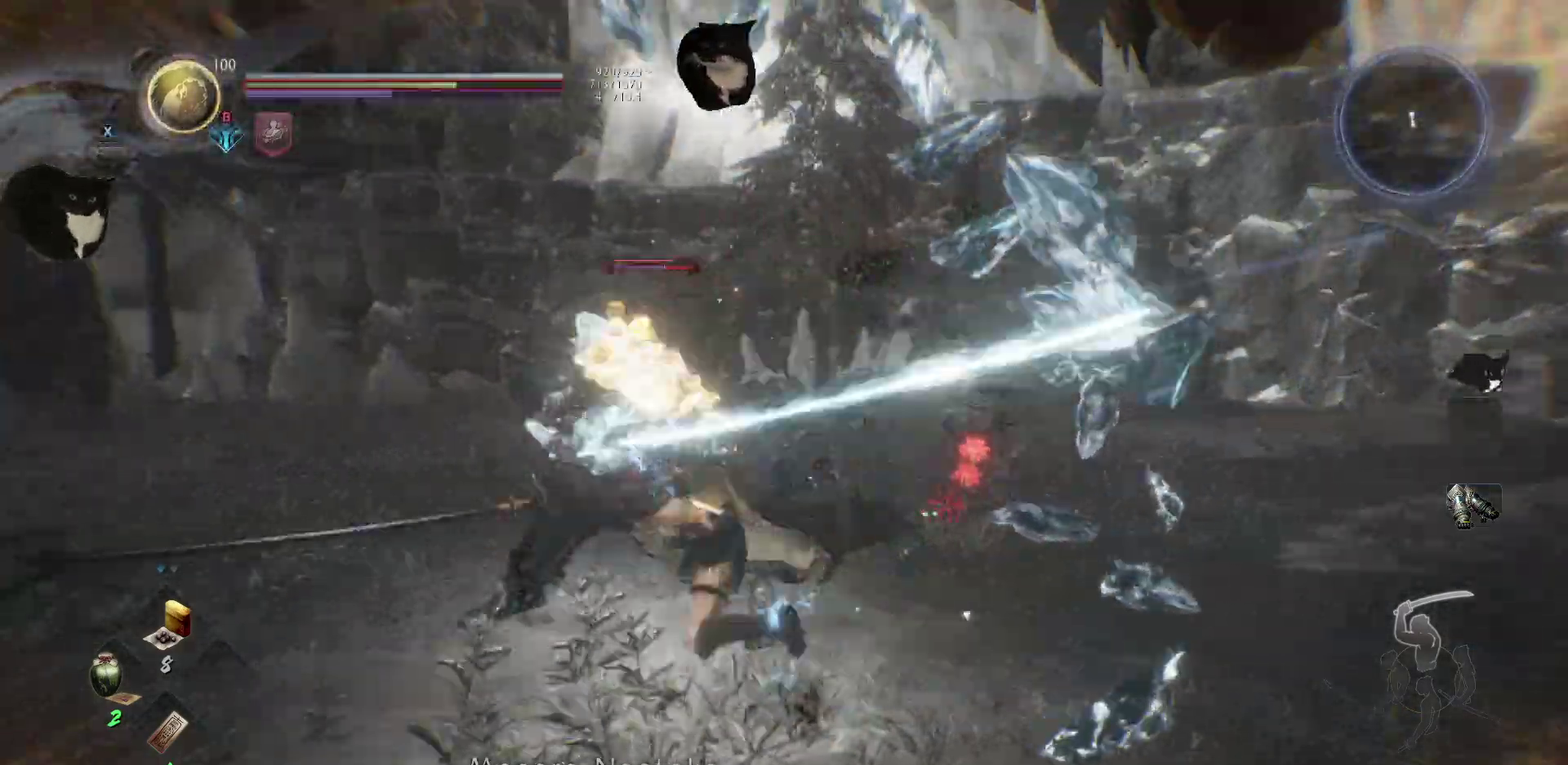
{"dt_ms": 900, "buttons": [], "right_stick": "center", "events": [[50, "B", "up"], [67, "R2", "up"], [383, "Y", "down"], [483, "Y", "up"], [583, "Y", "down"], [667, "Y", "up"], [750, "Y", "down"], [867, "Y", "up"]]}
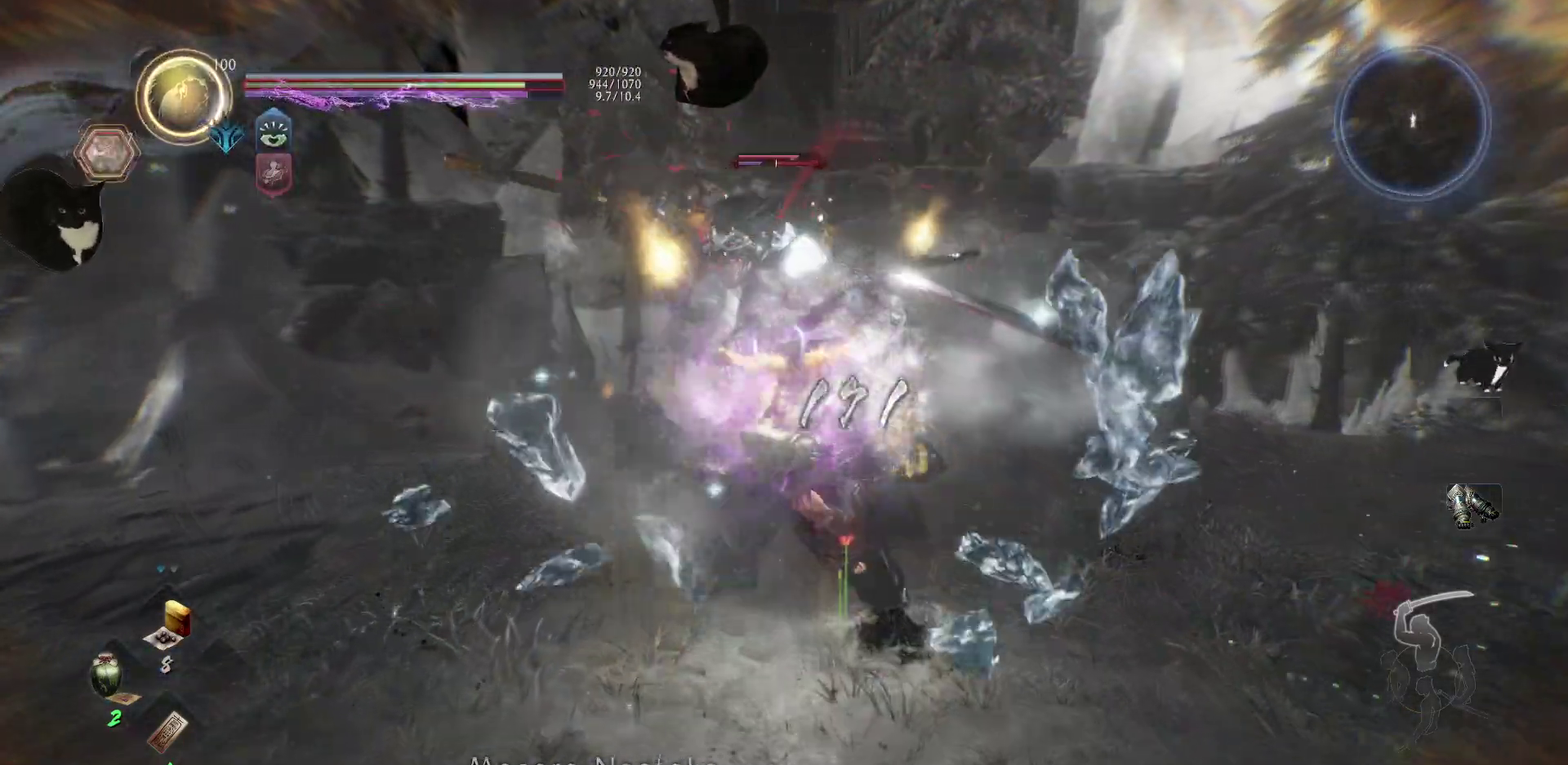
{"dt_ms": 300, "buttons": [], "right_stick": "center", "events": []}
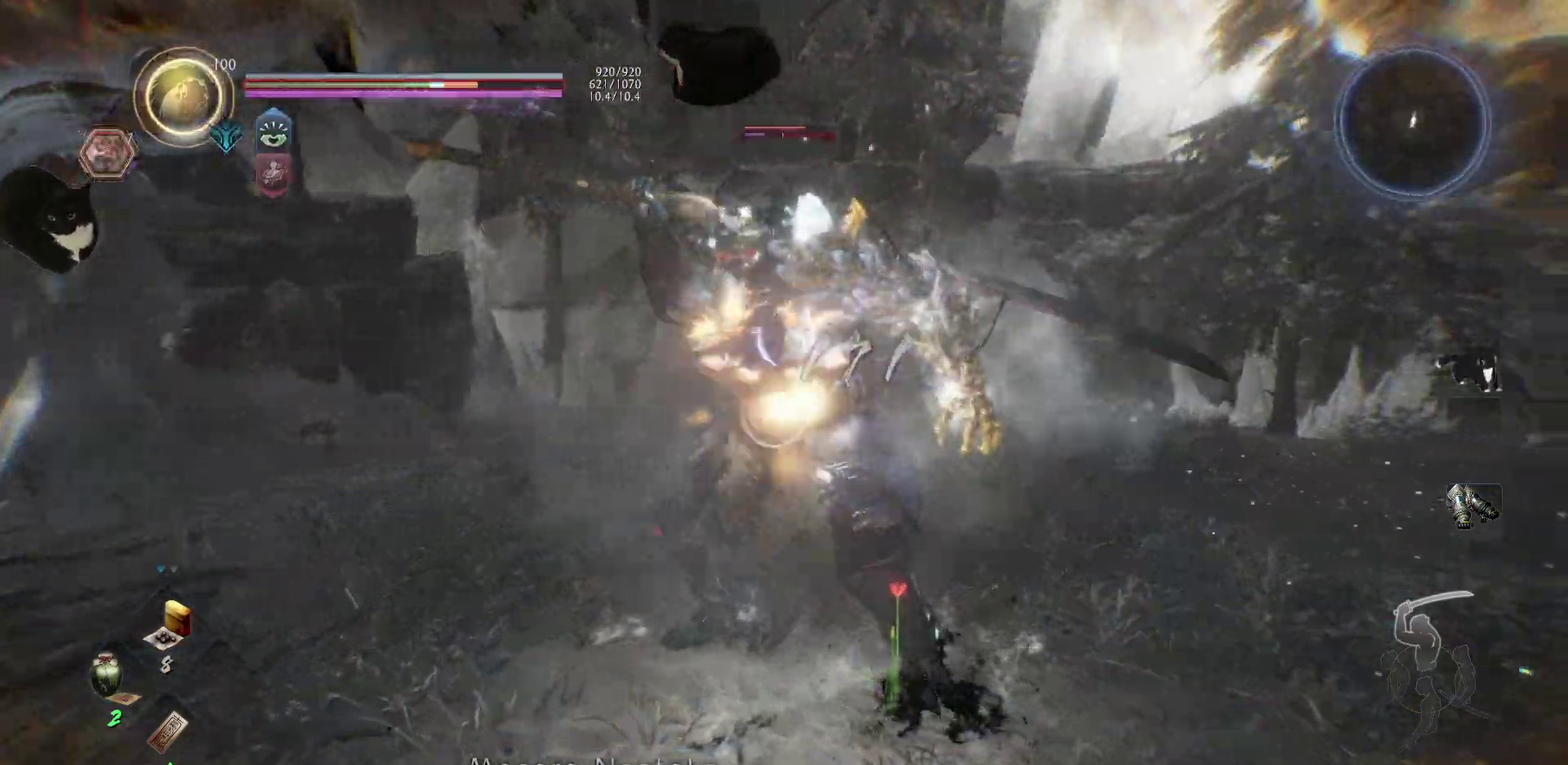
{"dt_ms": 500, "buttons": [], "right_stick": "center", "events": [[50, "R1", "down"], [233, "R1", "up"]]}
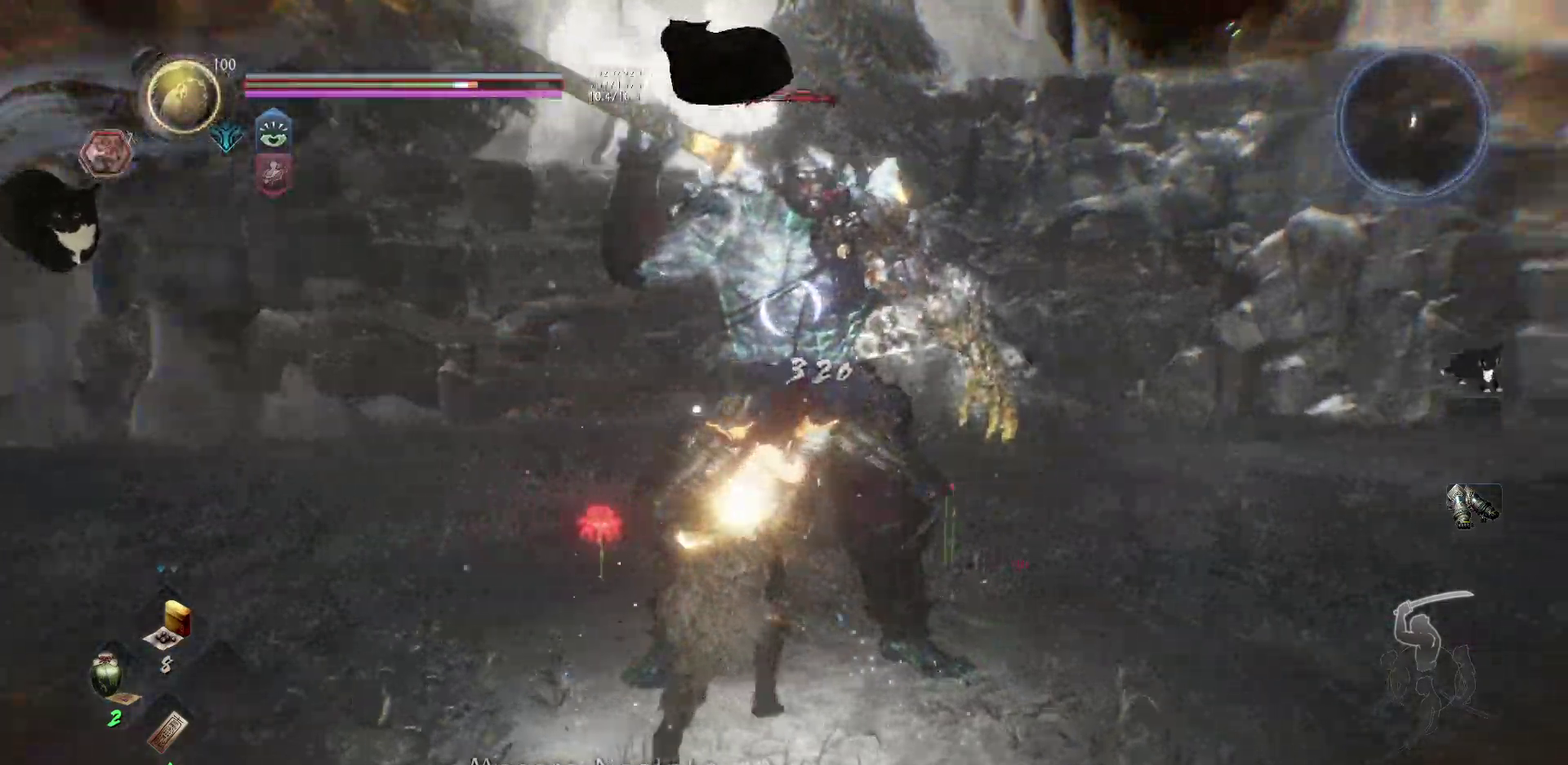
{"dt_ms": 300, "buttons": [], "right_stick": "center", "events": [[33, "R2", "down"], [67, "X", "down"], [200, "X", "up"], [233, "R2", "up"]]}
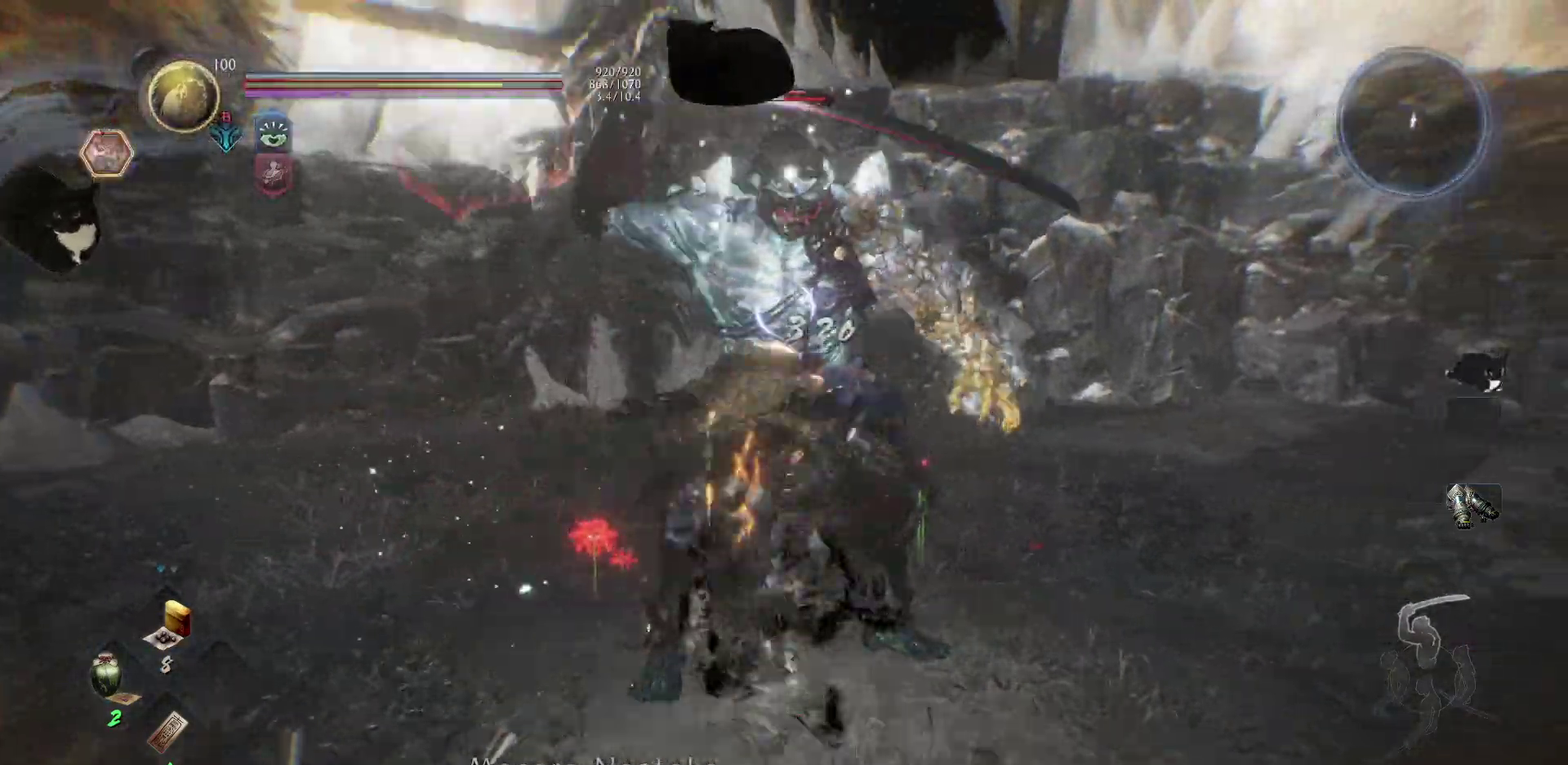
{"dt_ms": 700, "buttons": ["Y"], "right_stick": "center", "events": [[633, "Y", "down"]]}
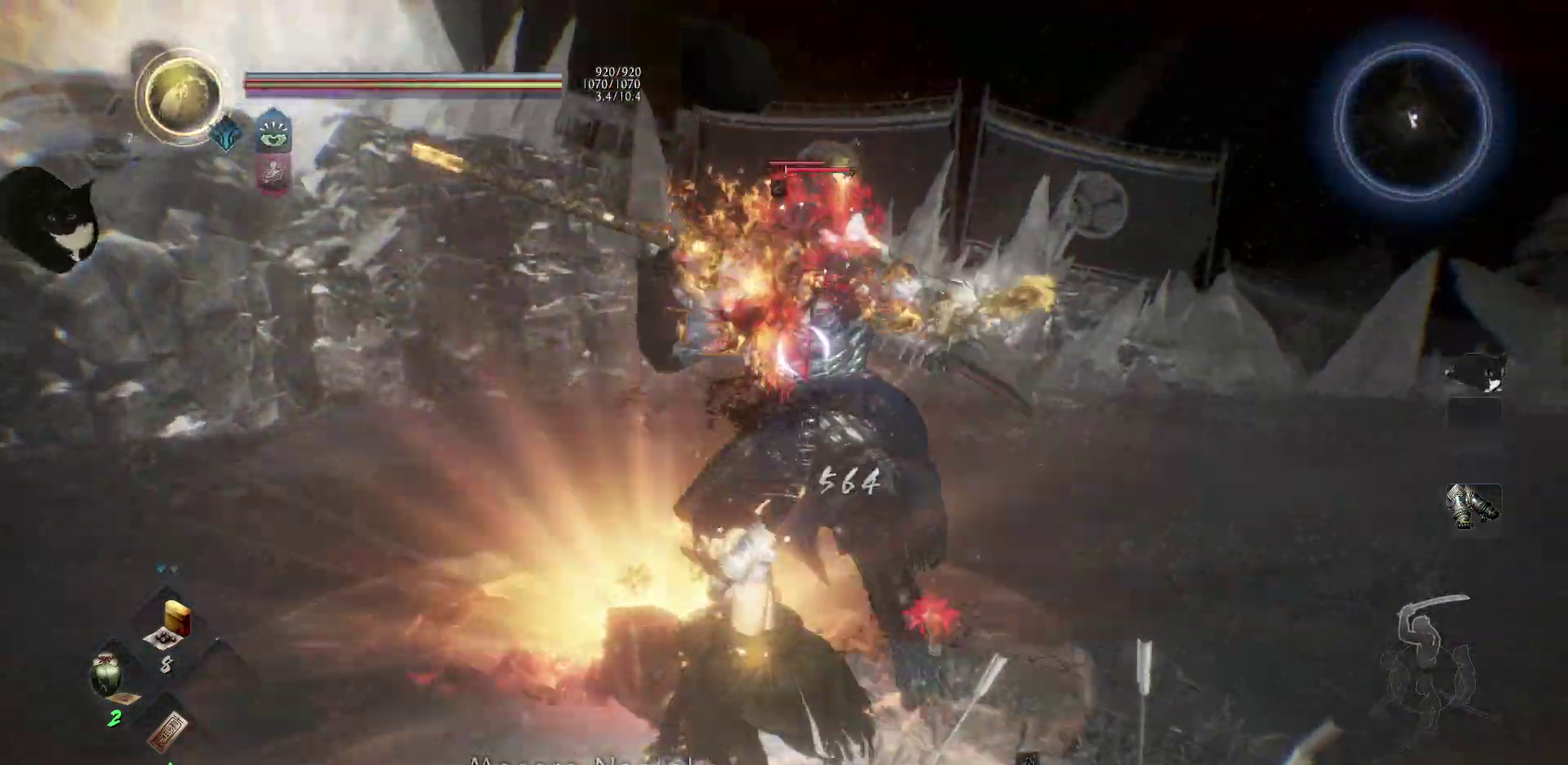
{"dt_ms": 400, "buttons": [], "right_stick": "center", "events": [[67, "Y", "up"], [183, "Y", "down"], [283, "Y", "up"]]}
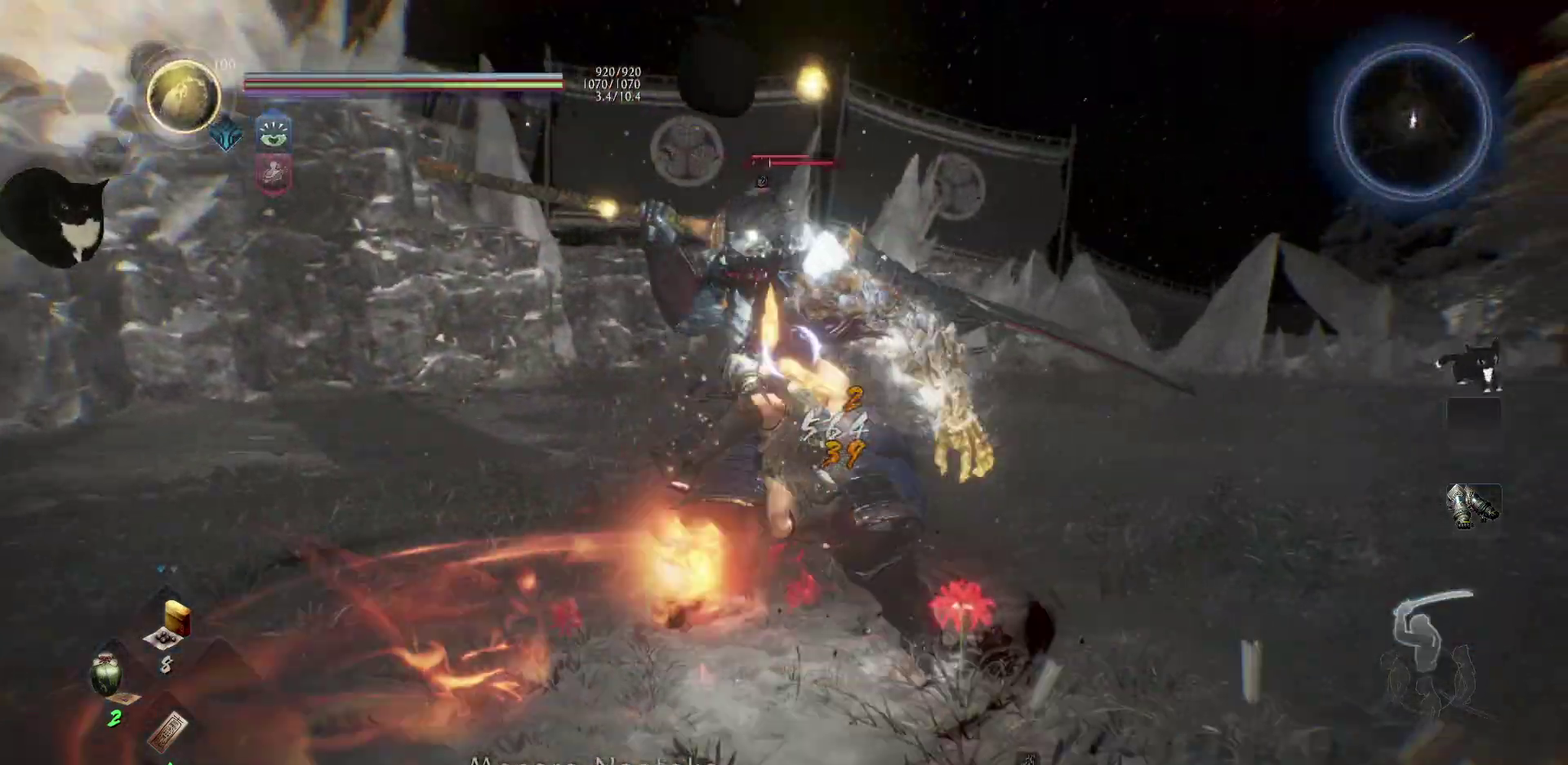
{"dt_ms": 600, "buttons": [], "right_stick": "center", "events": [[417, "R1", "down"], [600, "R1", "up"]]}
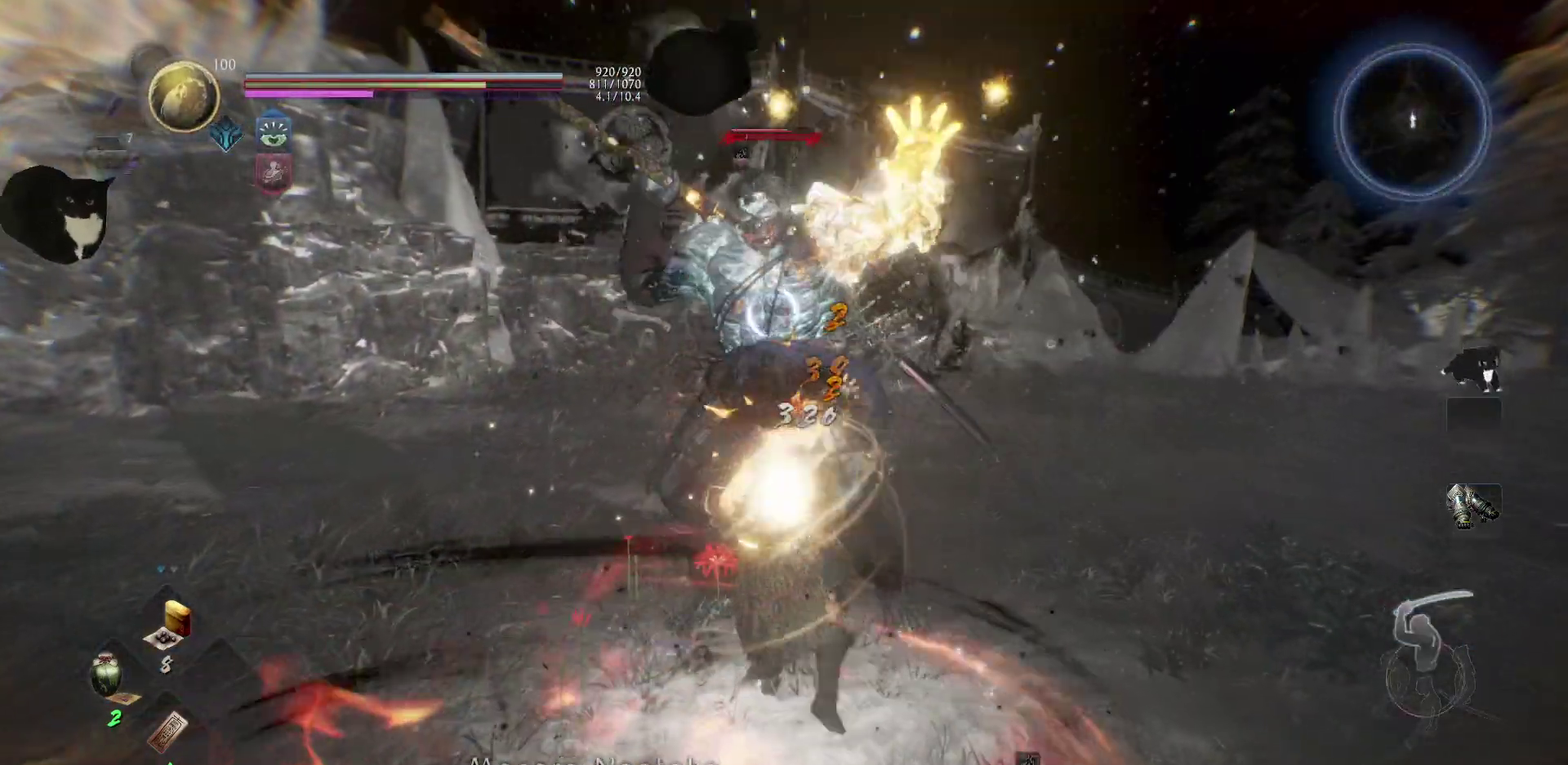
{"dt_ms": 300, "buttons": ["X"], "right_stick": "center", "events": [[217, "X", "down"]]}
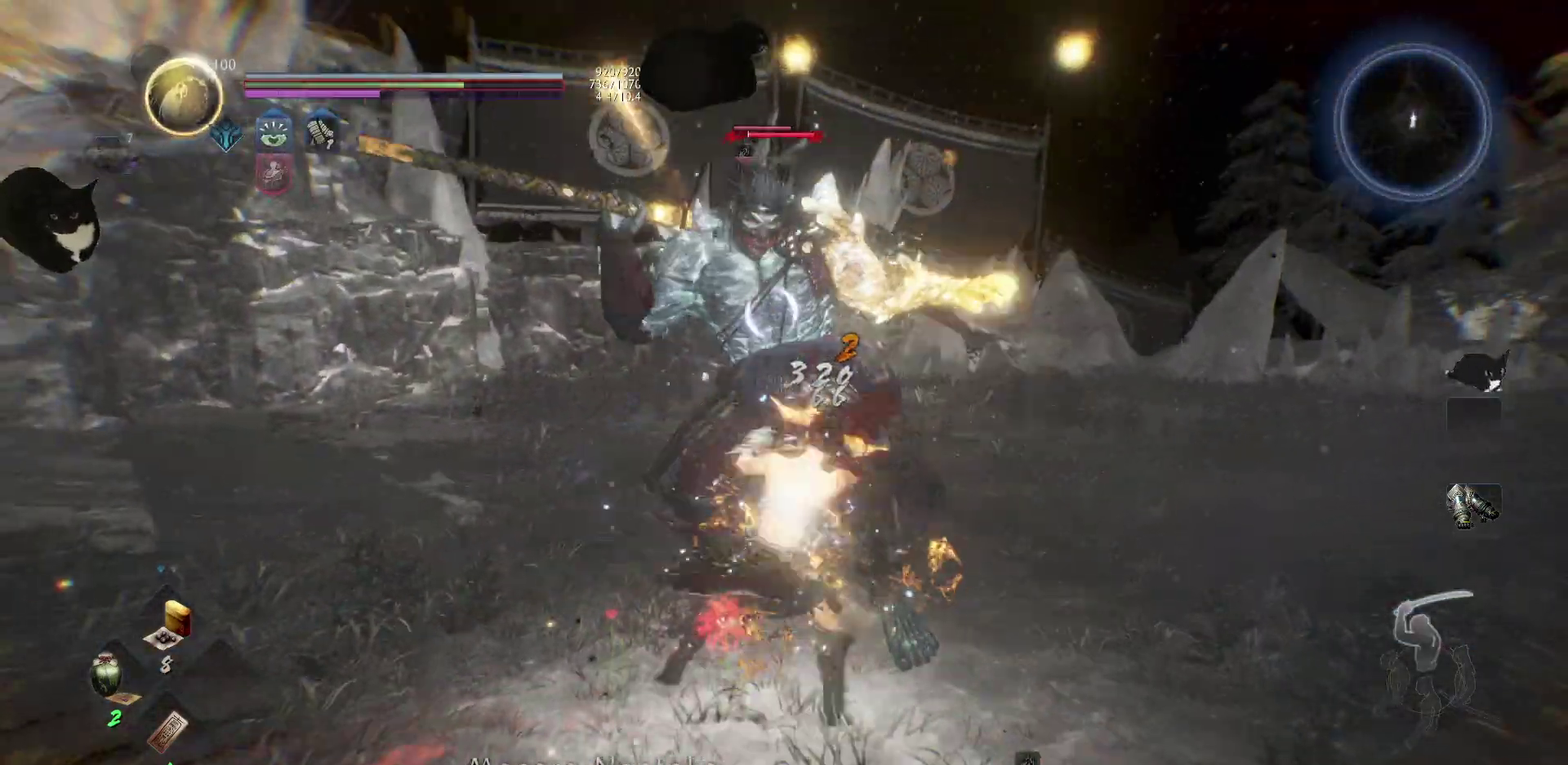
{"dt_ms": 700, "buttons": [], "right_stick": "center", "events": [[50, "X", "up"], [467, "X", "down"], [600, "X", "up"]]}
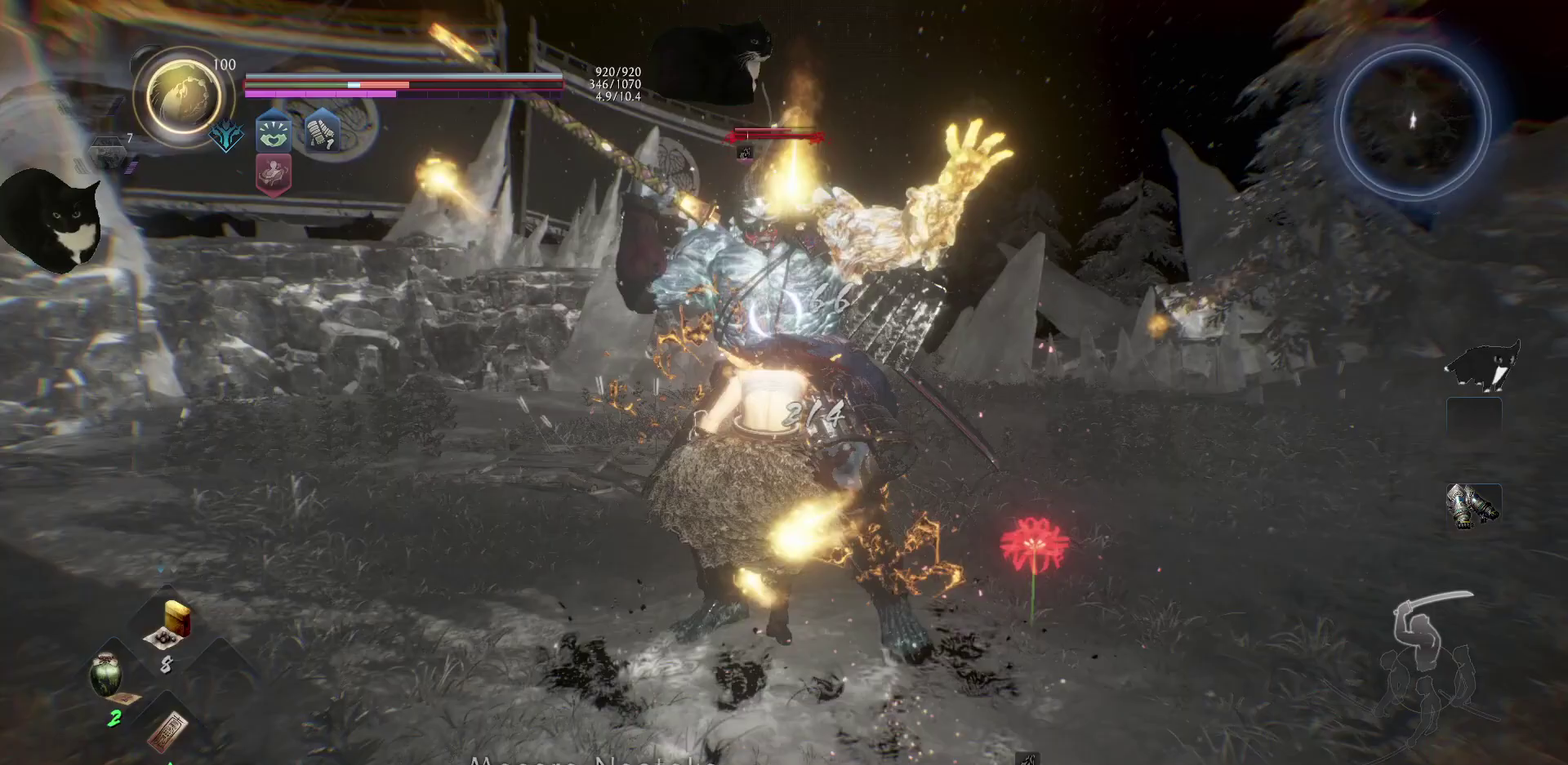
{"dt_ms": 300, "buttons": ["X"], "right_stick": "center", "events": [[233, "X", "down"]]}
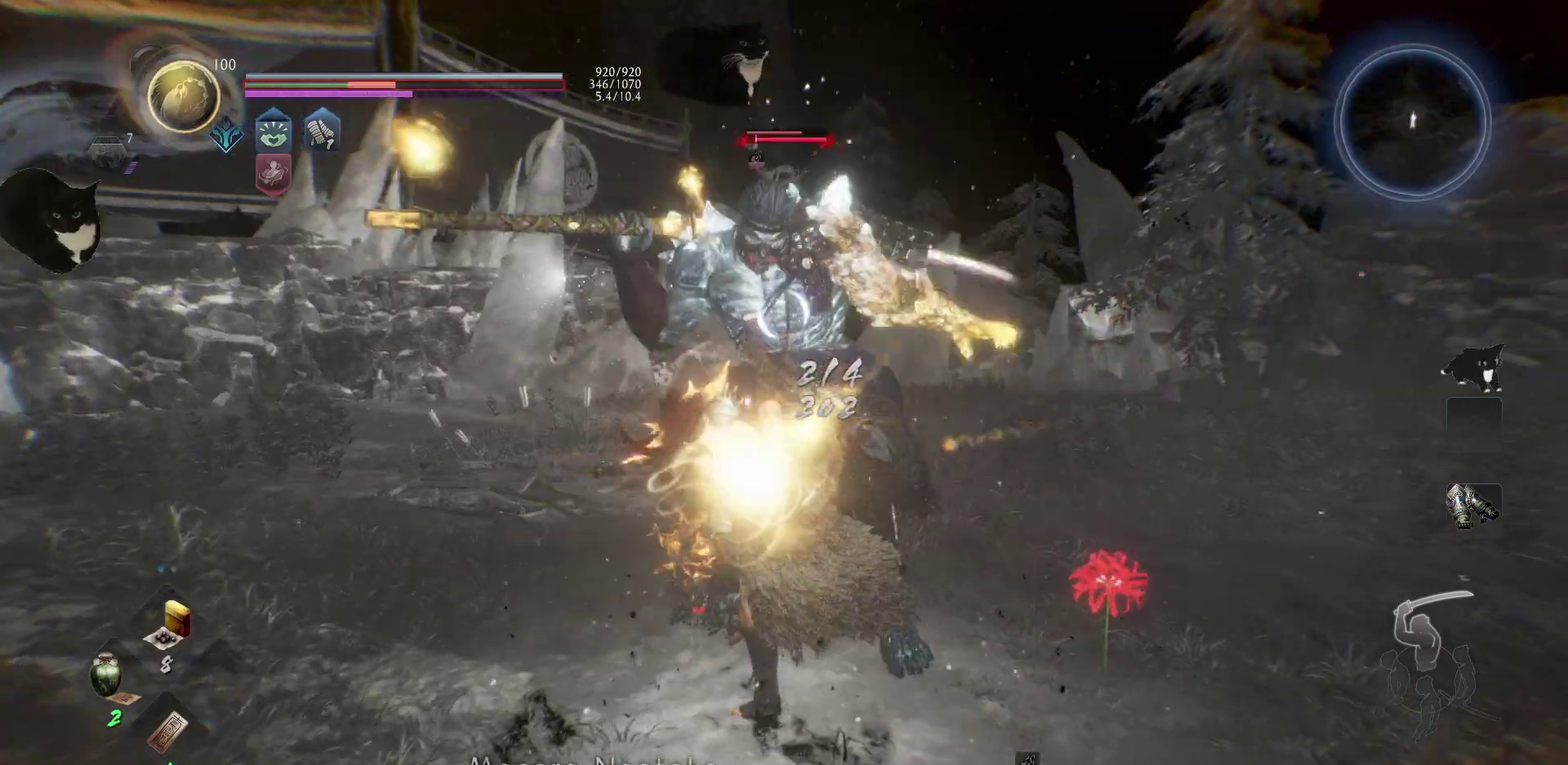
{"dt_ms": 700, "buttons": [], "right_stick": "center", "events": [[50, "X", "up"]]}
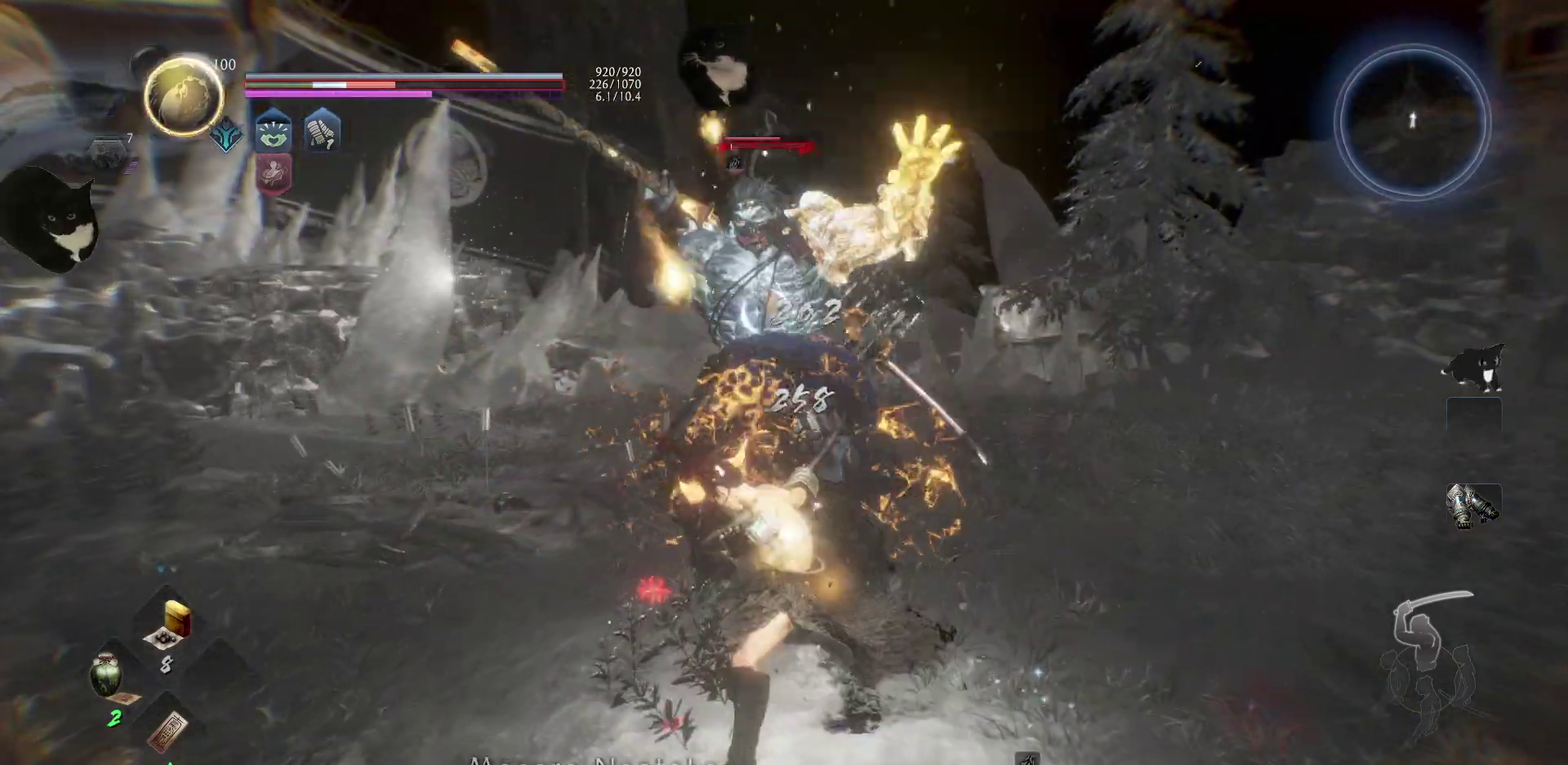
{"dt_ms": 400, "buttons": ["R1"], "right_stick": "center", "events": [[250, "R1", "down"]]}
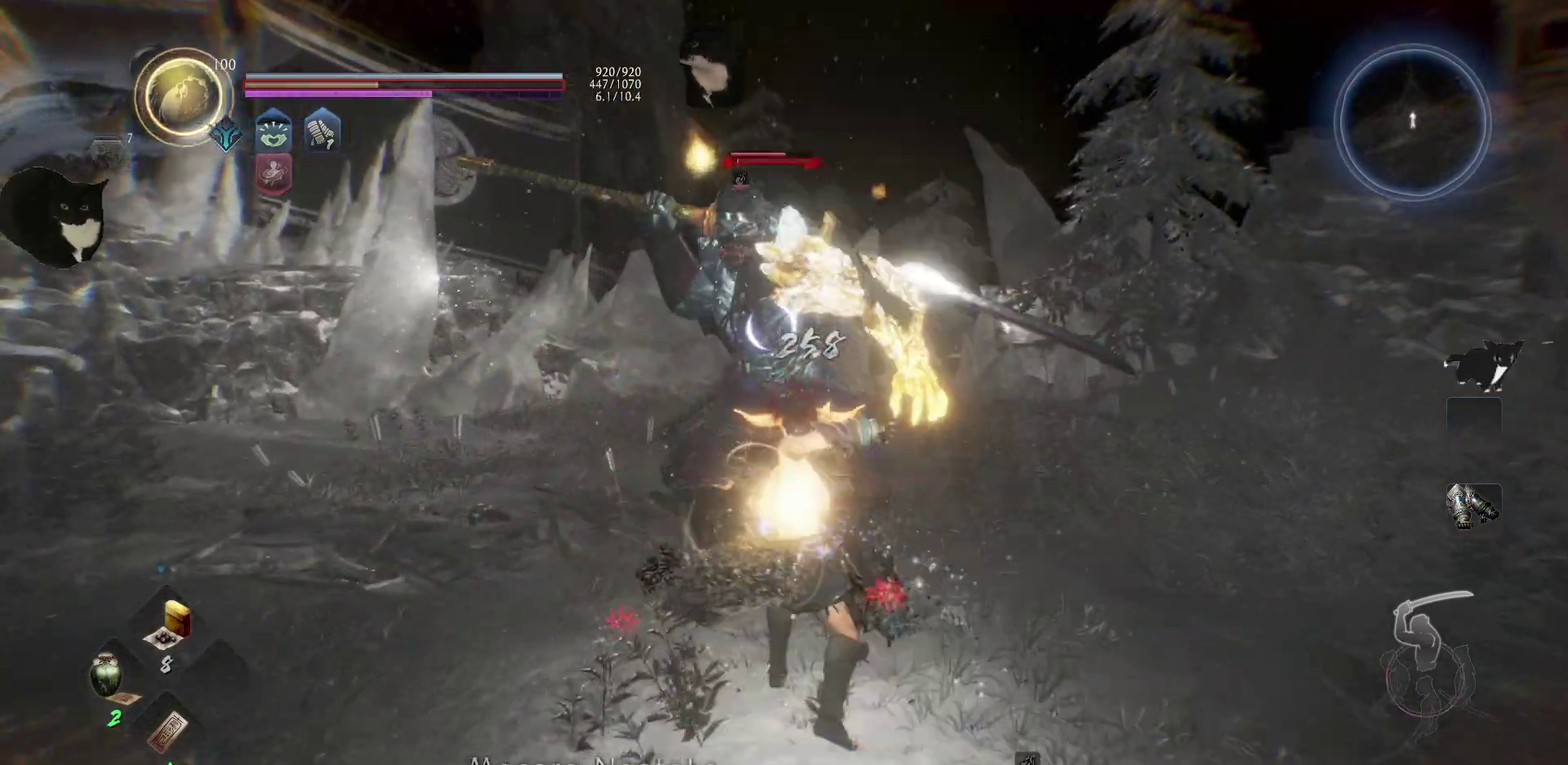
{"dt_ms": 800, "buttons": [], "right_stick": "center", "events": [[33, "R1", "up"], [333, "Y", "down"], [433, "Y", "up"], [567, "Y", "down"], [667, "Y", "up"]]}
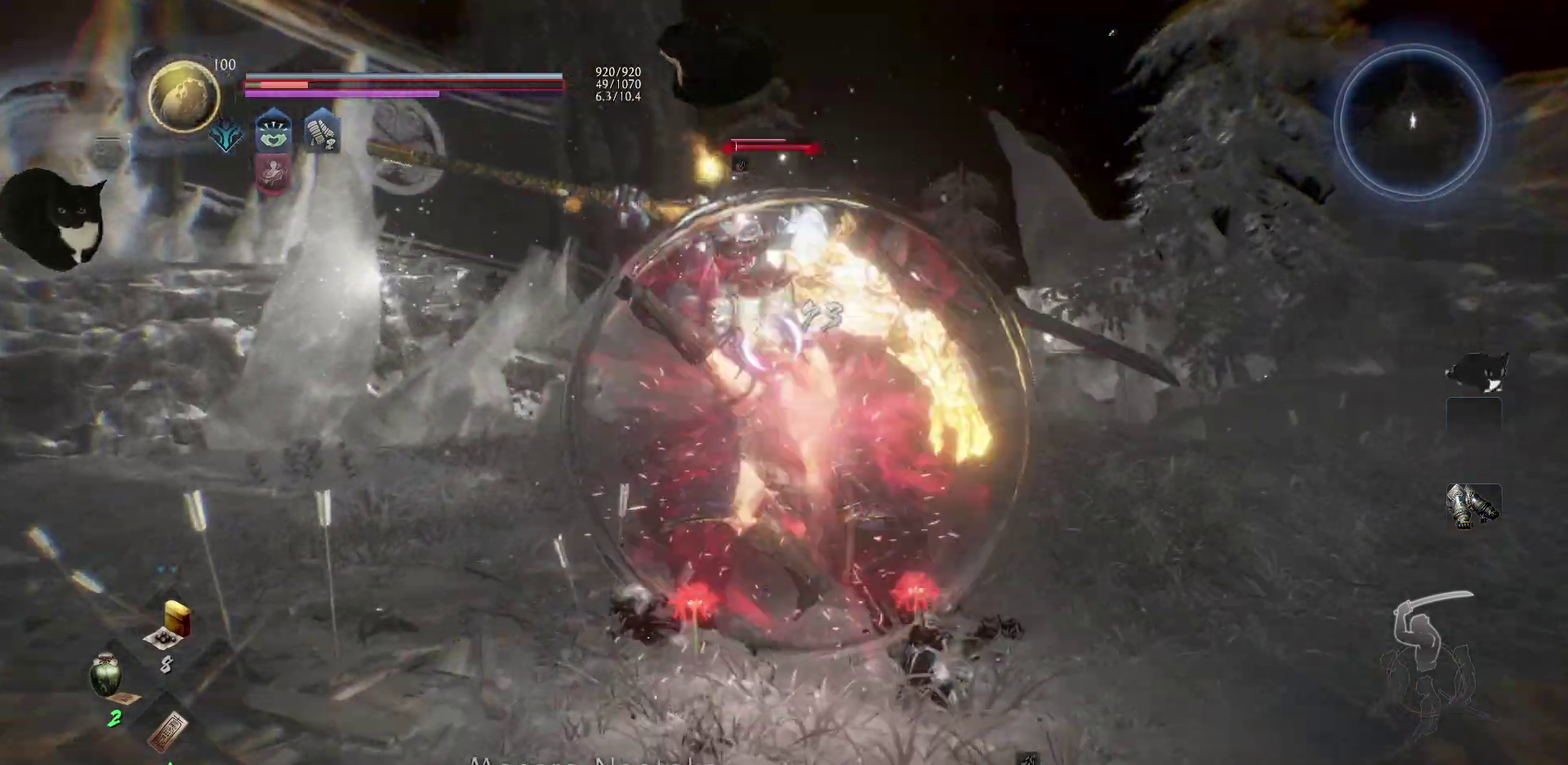
{"dt_ms": 300, "buttons": [], "right_stick": "center", "events": []}
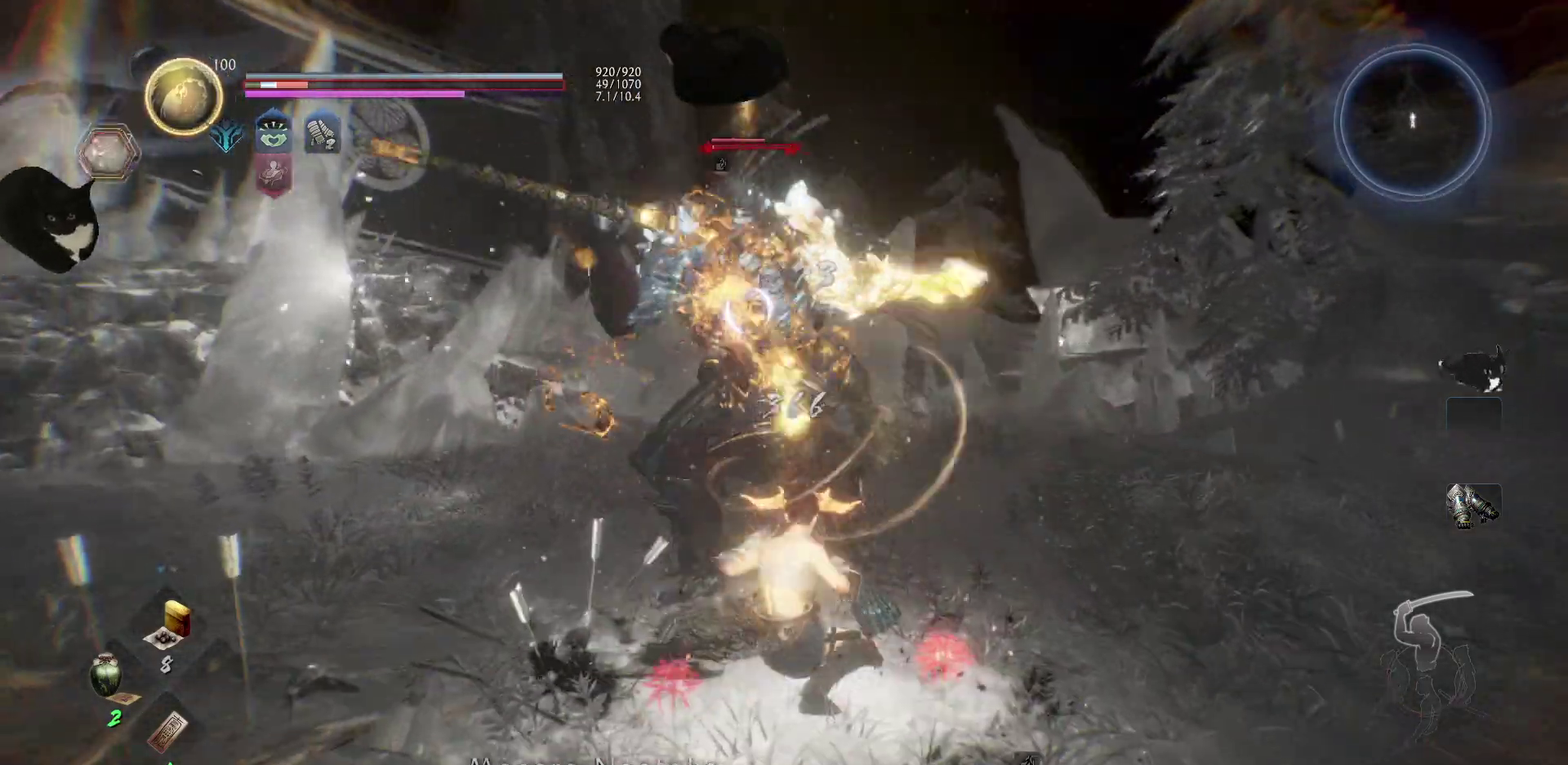
{"dt_ms": 600, "buttons": [], "right_stick": "center", "events": [[117, "R1", "down"], [300, "R1", "up"], [467, "X", "down"], [583, "X", "up"]]}